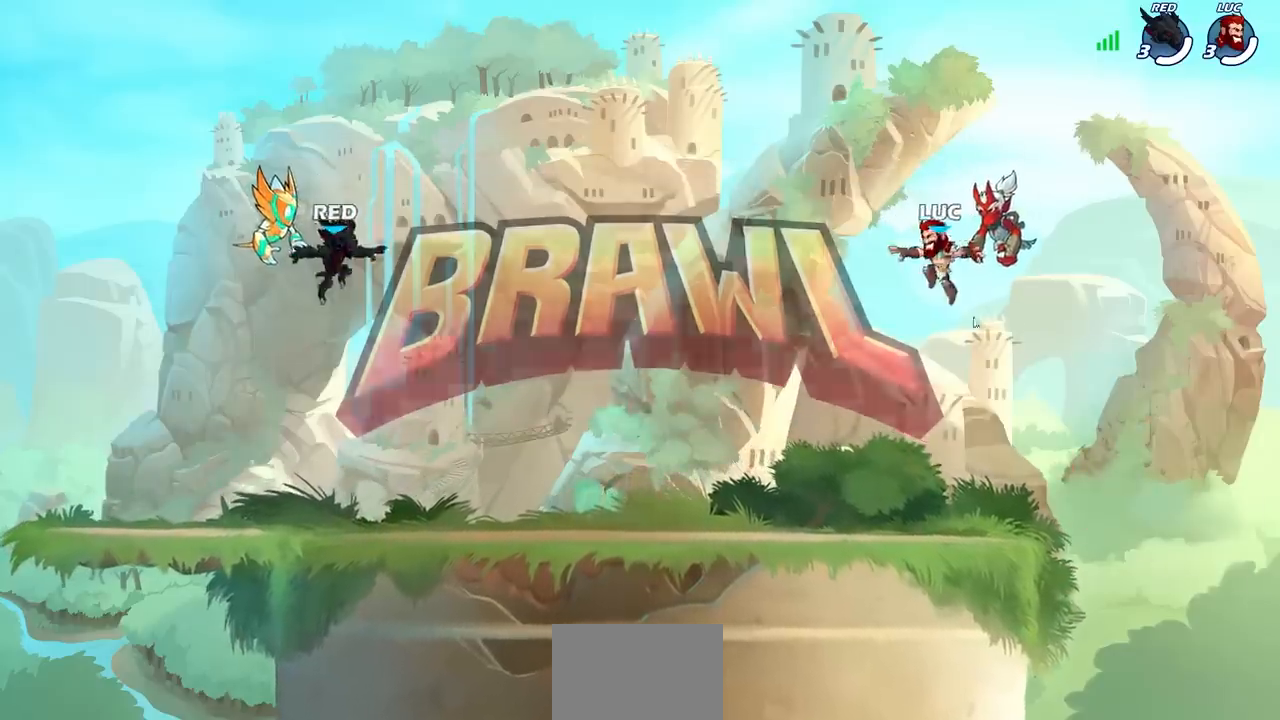
Gameplay with a controller (PlayStation layout); each line is a JSON object with the inputs held at the frame after it. "events" lists button and stick changes between this image and that frame as [ms after this image, input, new state], when the widget could be followed in between.
{"buttons": ["SELECT"], "left_stick": "center", "right_stick": "center", "events": [[183, "SELECT", "down"]]}
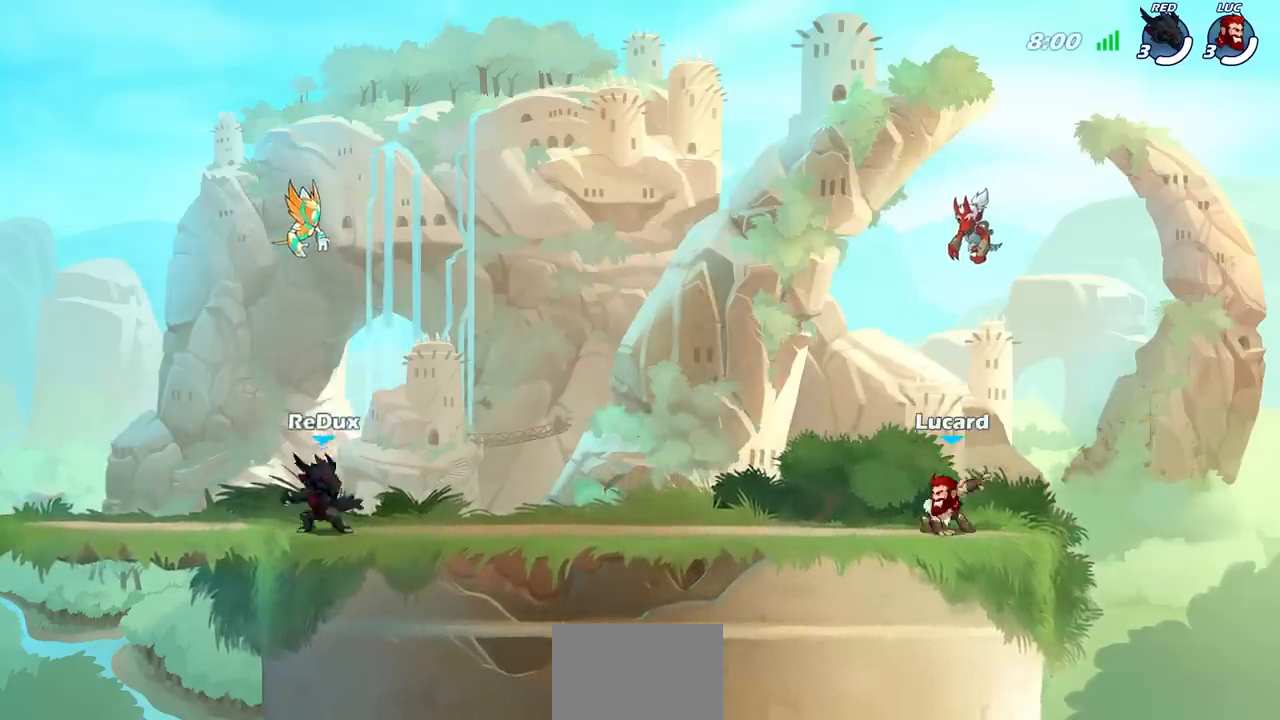
{"buttons": ["SELECT"], "left_stick": "center", "right_stick": "center", "events": []}
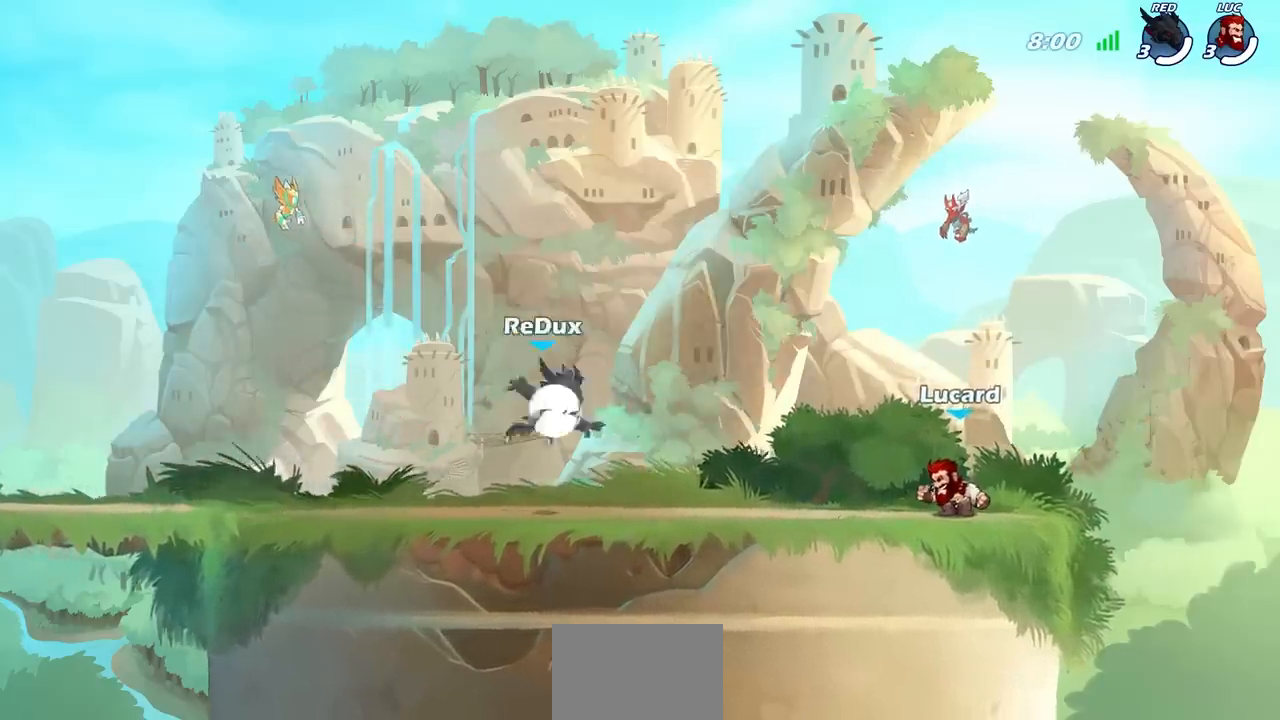
{"buttons": [], "left_stick": "center", "right_stick": "center", "events": [[450, "SELECT", "up"]]}
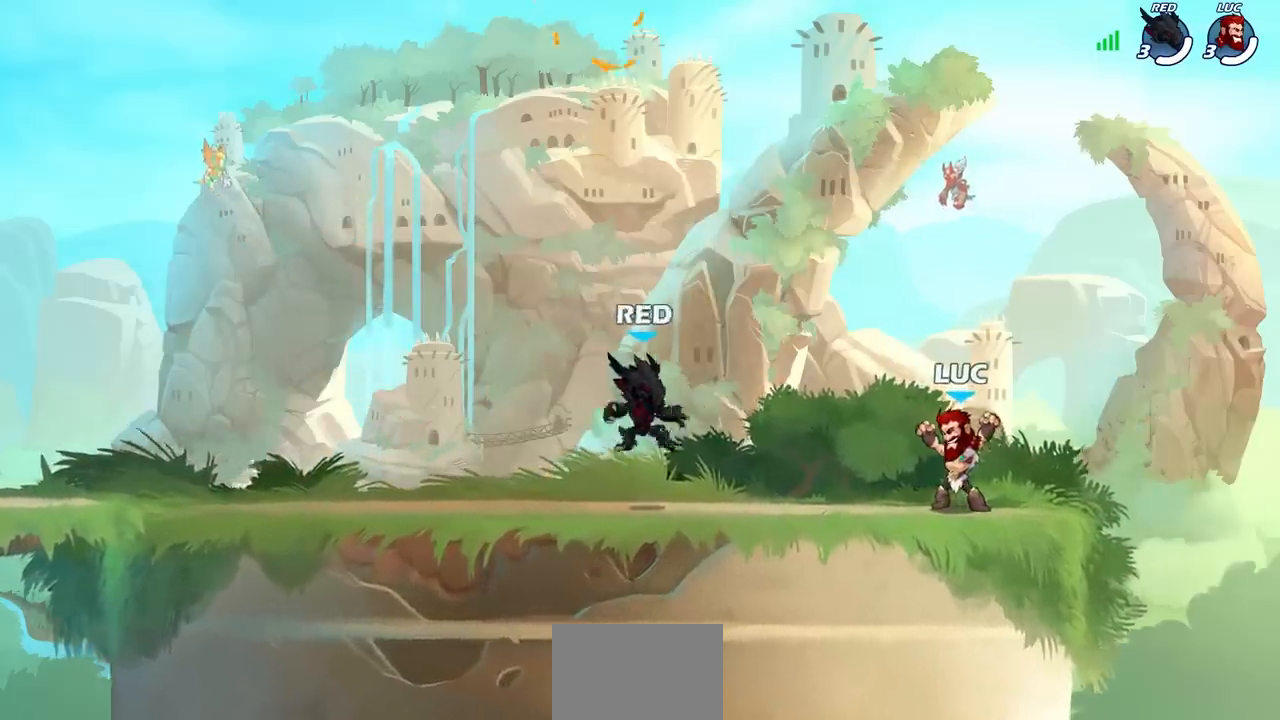
{"buttons": ["CROSS", "R2"], "left_stick": "left", "right_stick": "center", "events": [[267, "left_stick", "left"], [350, "R2", "down"], [367, "CROSS", "down"]]}
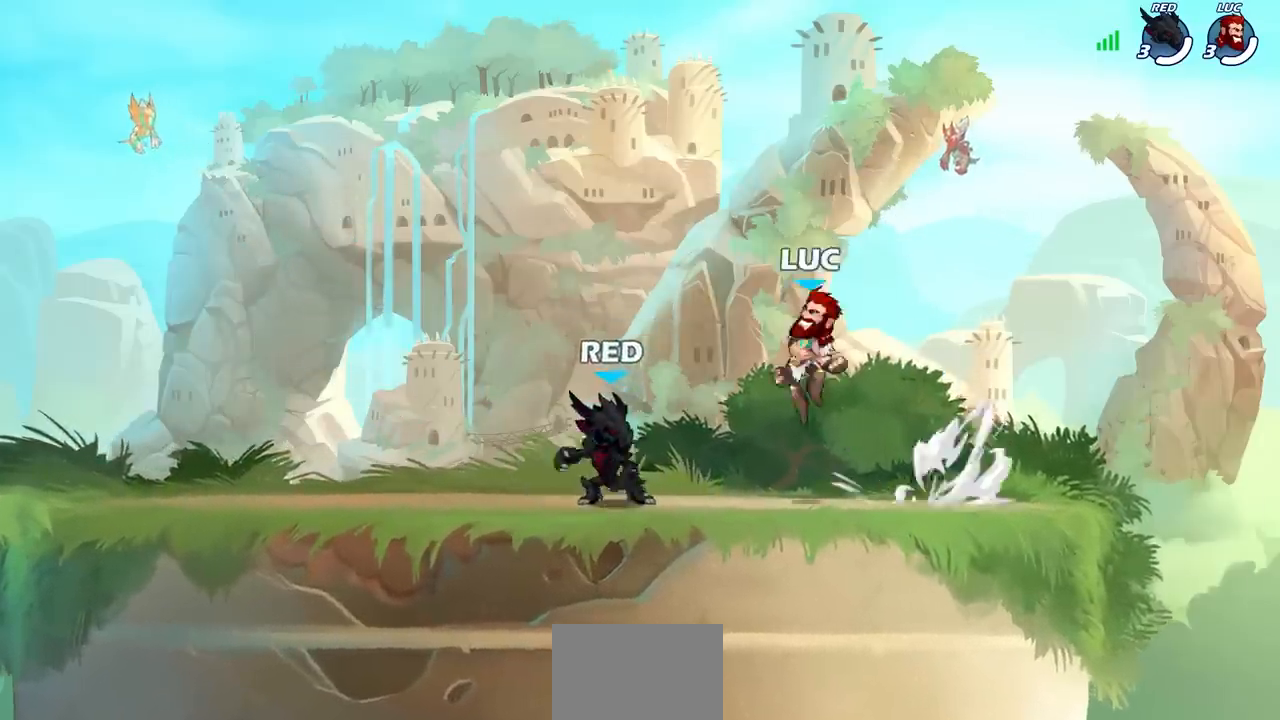
{"buttons": [], "left_stick": "left", "right_stick": "center", "events": [[17, "CROSS", "up"], [17, "R2", "up"], [50, "left_stick", "center"], [117, "CROSS", "down"], [150, "left_stick", "up-right"], [233, "CROSS", "up"], [250, "left_stick", "up-left"], [300, "CROSS", "down"], [333, "left_stick", "left"], [367, "R1", "down"], [400, "CROSS", "up"], [483, "R1", "up"]]}
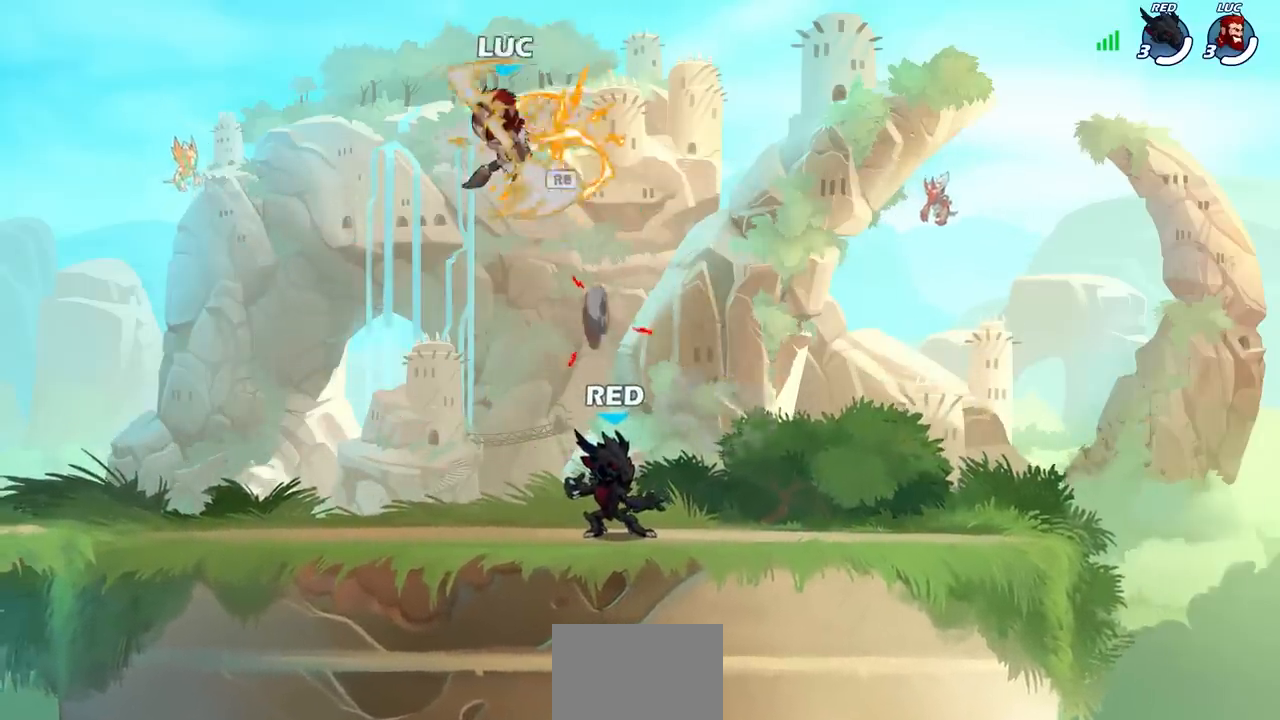
{"buttons": [], "left_stick": "left", "right_stick": "center", "events": [[233, "left_stick", "down"], [300, "left_stick", "down-right"], [400, "left_stick", "left"]]}
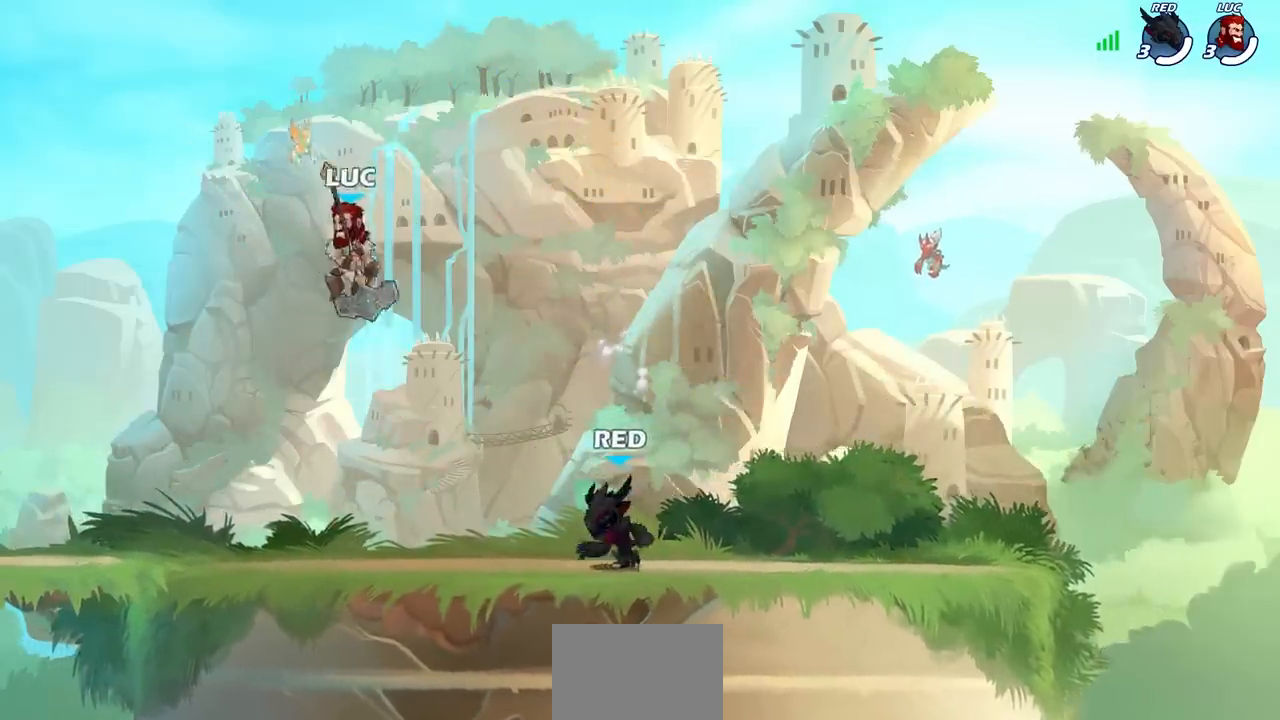
{"buttons": ["R1", "R2"], "left_stick": "up-left", "right_stick": "center", "events": [[383, "R1", "down"], [383, "R2", "down"], [400, "CROSS", "down"], [500, "CROSS", "up"], [500, "left_stick", "up-left"]]}
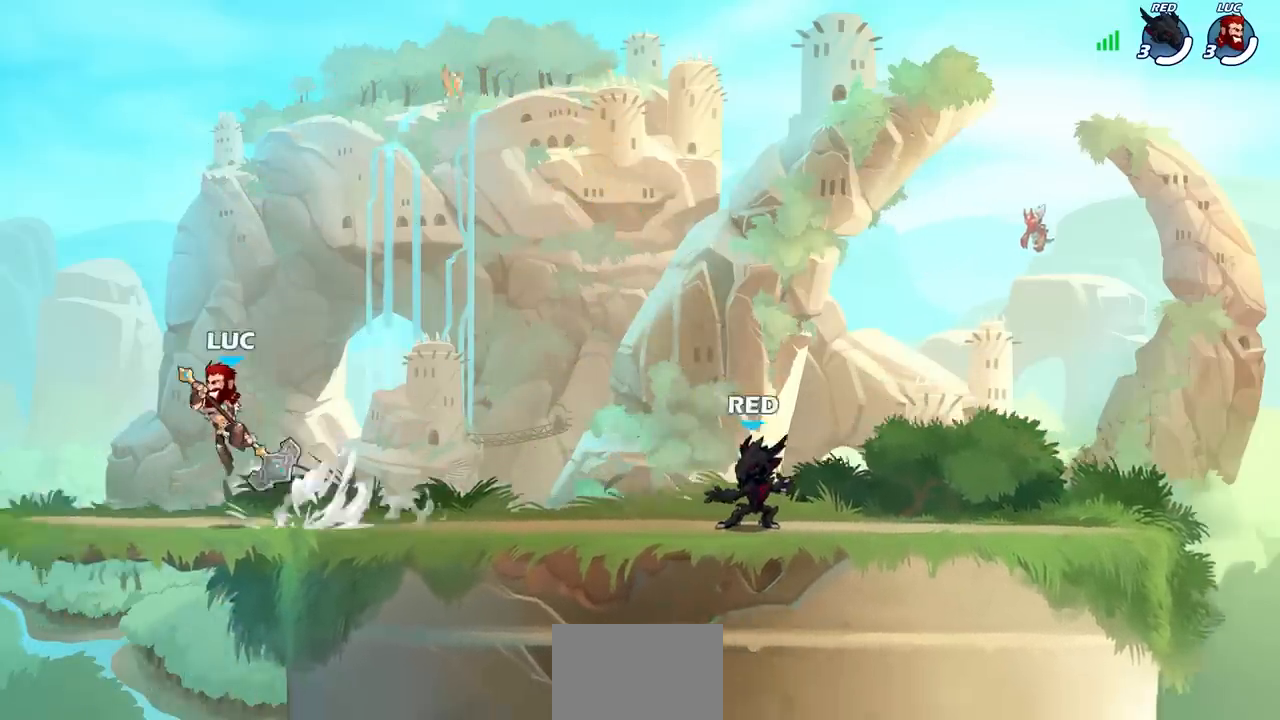
{"buttons": [], "left_stick": "right", "right_stick": "center", "events": [[17, "R1", "up"], [17, "left_stick", "center"], [33, "R2", "up"], [217, "left_stick", "right"]]}
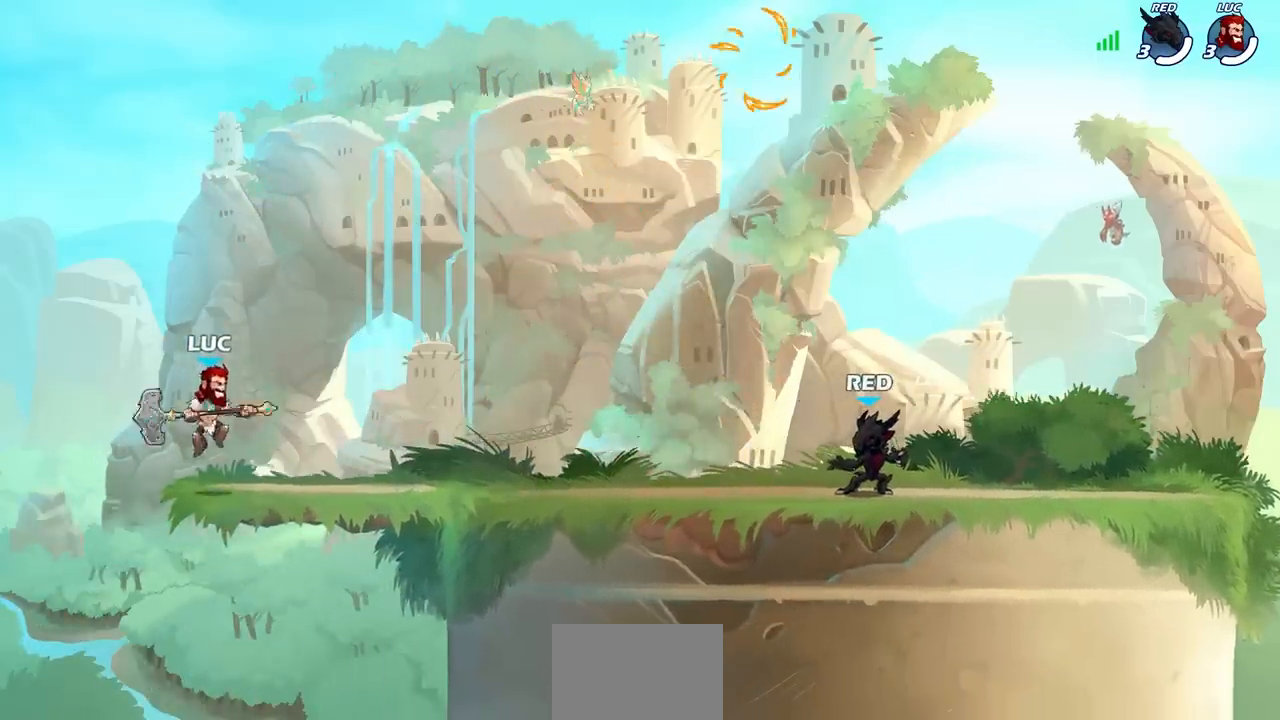
{"buttons": [], "left_stick": "center", "right_stick": "center", "events": [[133, "left_stick", "center"]]}
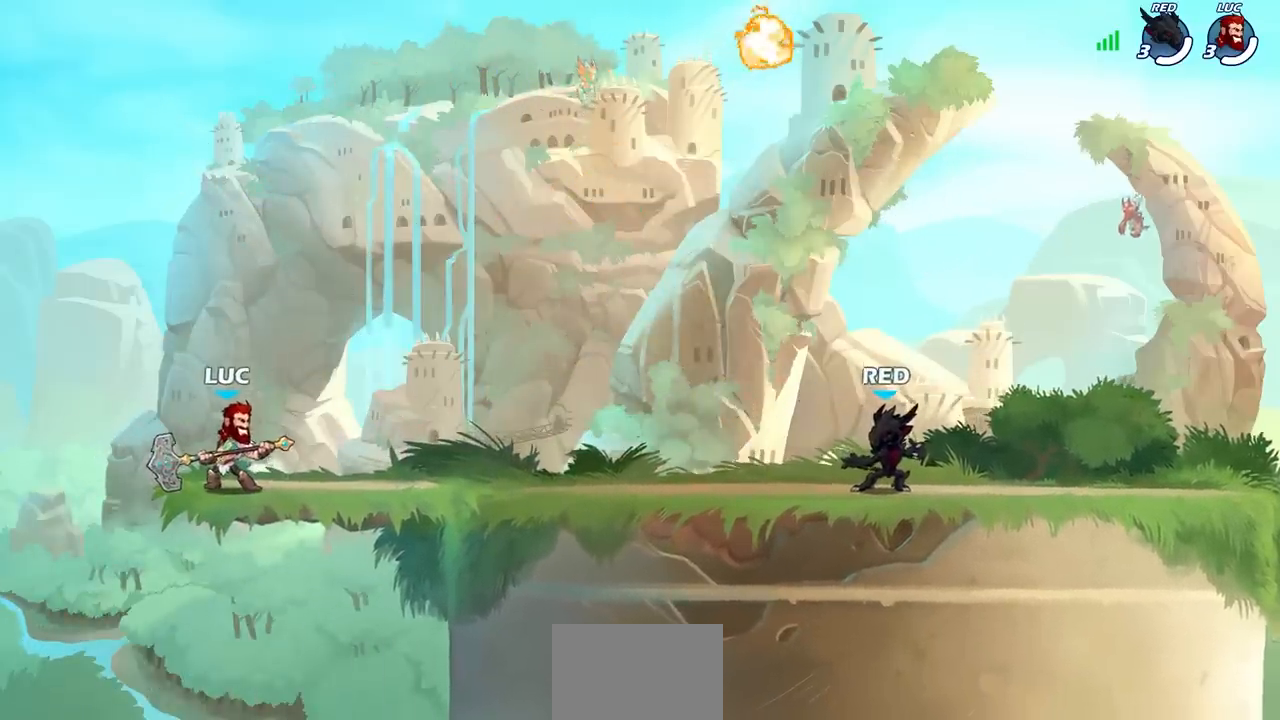
{"buttons": [], "left_stick": "center", "right_stick": "center", "events": []}
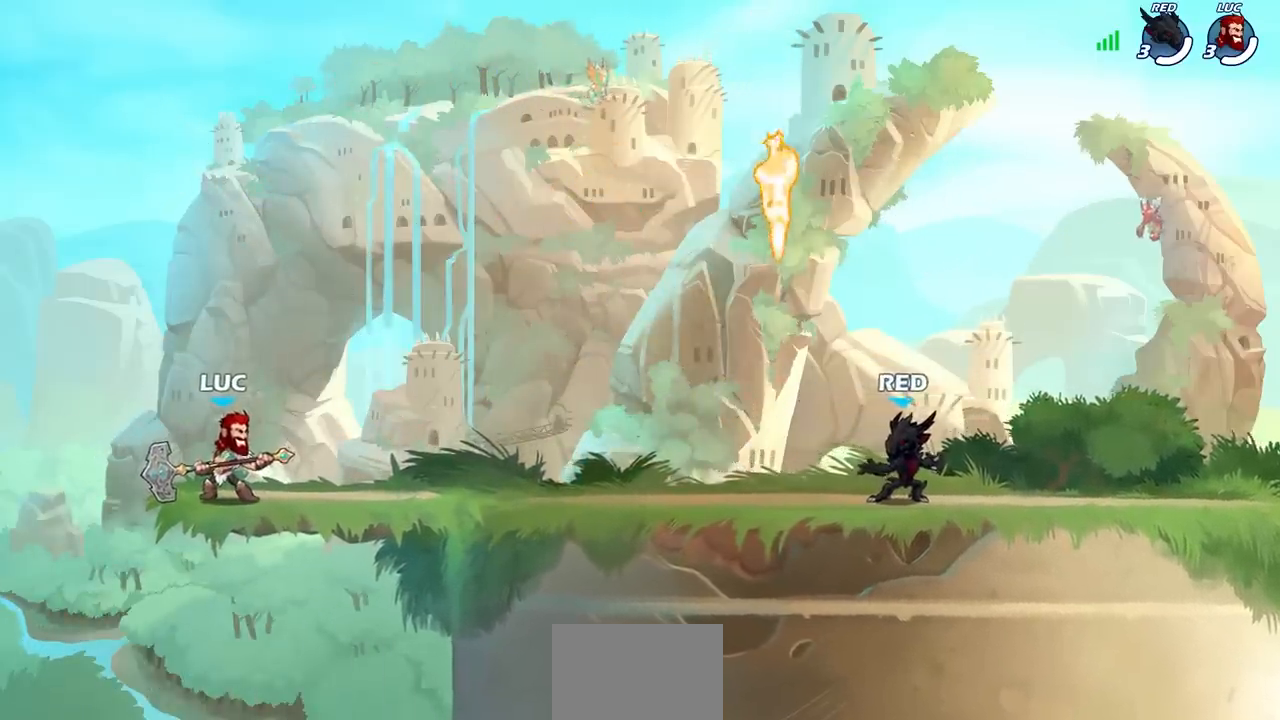
{"buttons": [], "left_stick": "down", "right_stick": "center", "events": [[67, "left_stick", "right"], [317, "R2", "down"], [333, "R1", "down"], [350, "CROSS", "down"], [350, "left_stick", "up-right"], [433, "CROSS", "up"], [450, "R1", "up"], [467, "R2", "up"], [500, "left_stick", "down"]]}
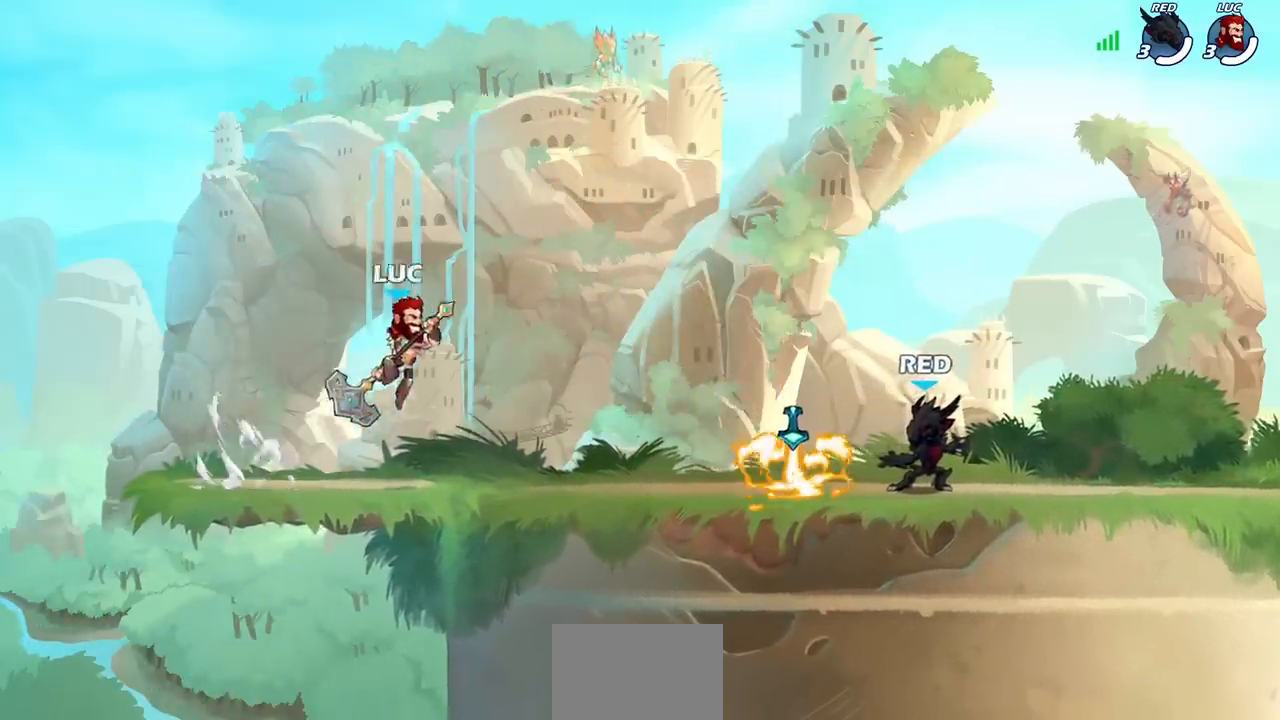
{"buttons": [], "left_stick": "center", "right_stick": "center", "events": [[150, "left_stick", "right"], [233, "left_stick", "center"]]}
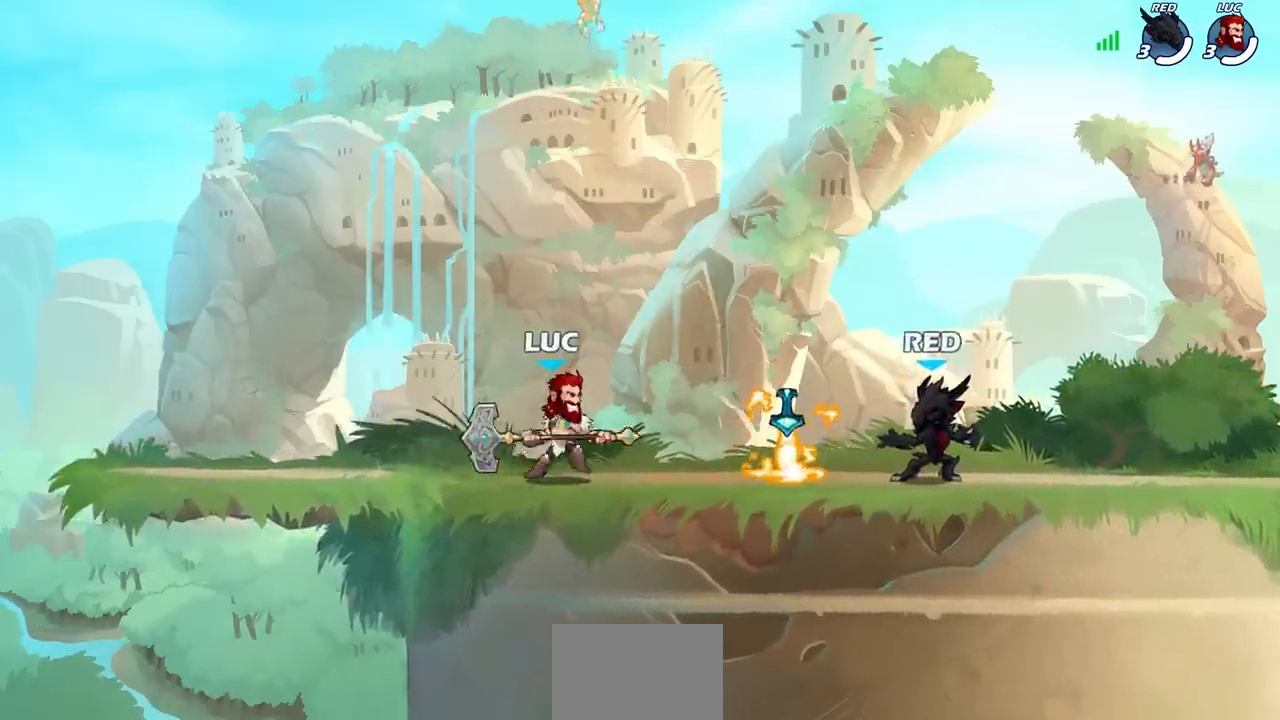
{"buttons": [], "left_stick": "center", "right_stick": "center", "events": []}
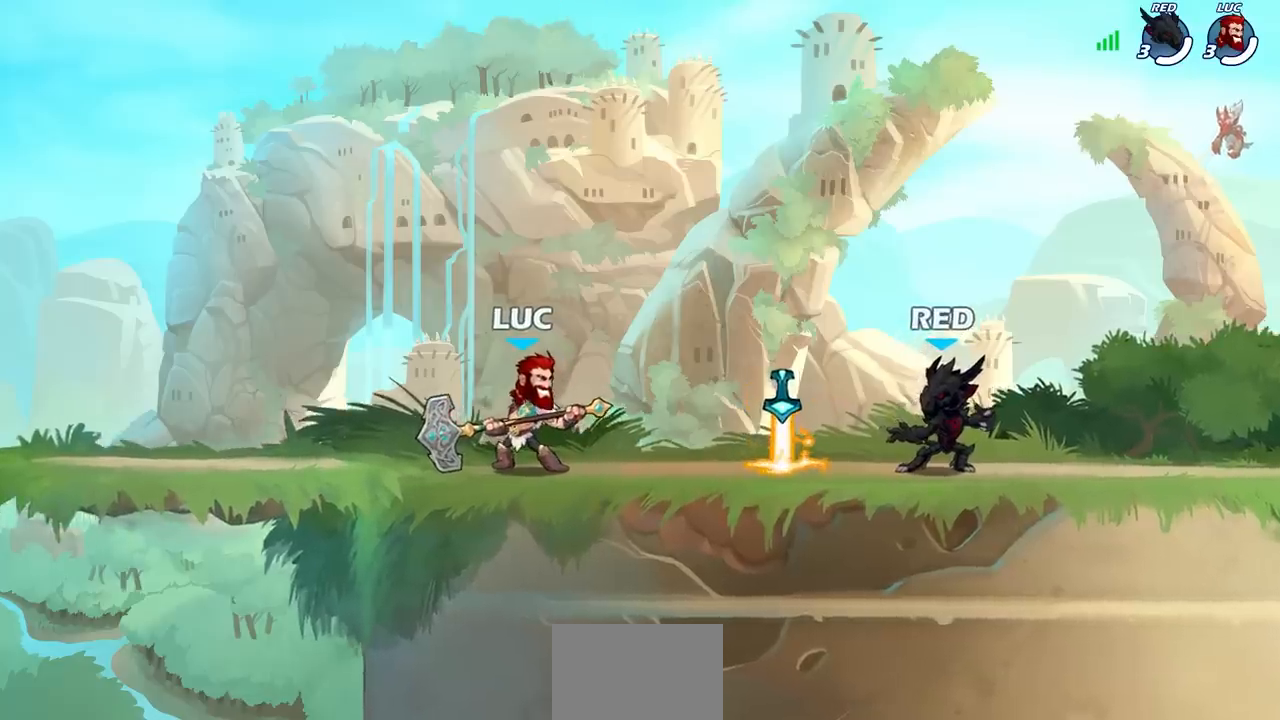
{"buttons": [], "left_stick": "right", "right_stick": "center", "events": [[433, "left_stick", "right"]]}
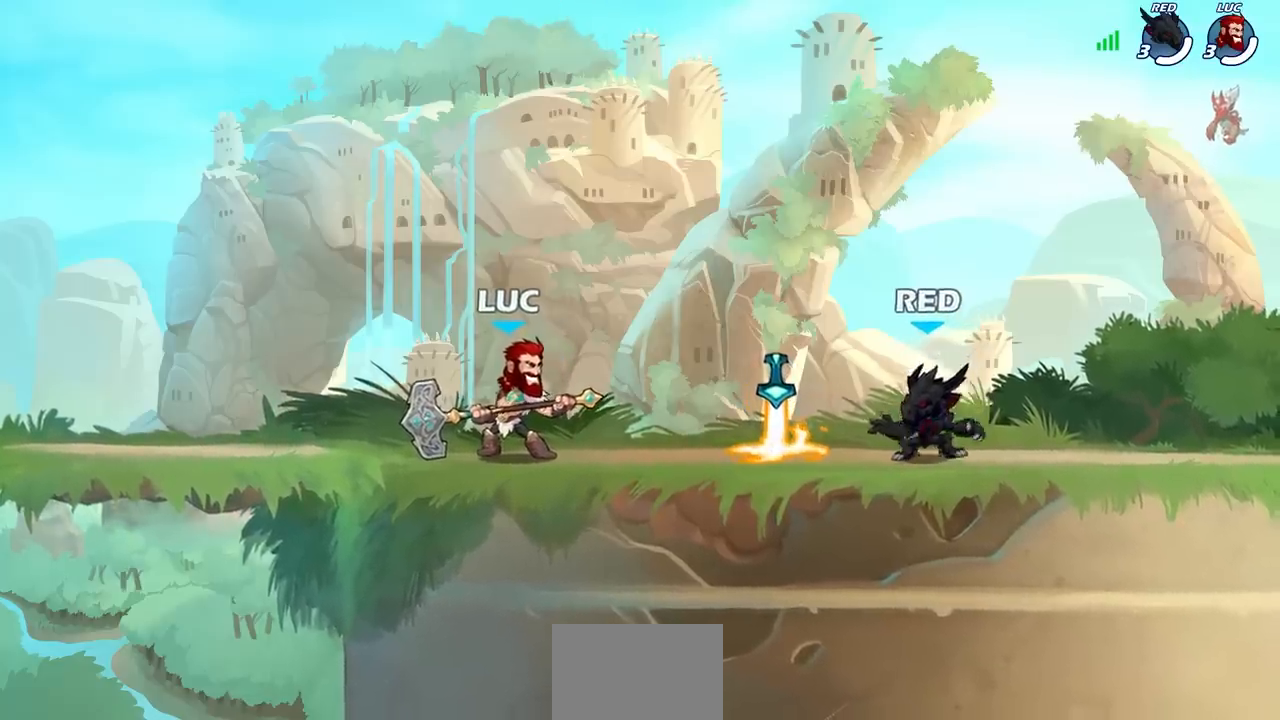
{"buttons": [], "left_stick": "up-right", "right_stick": "center", "events": [[50, "left_stick", "center"], [183, "left_stick", "left"], [483, "left_stick", "up-right"]]}
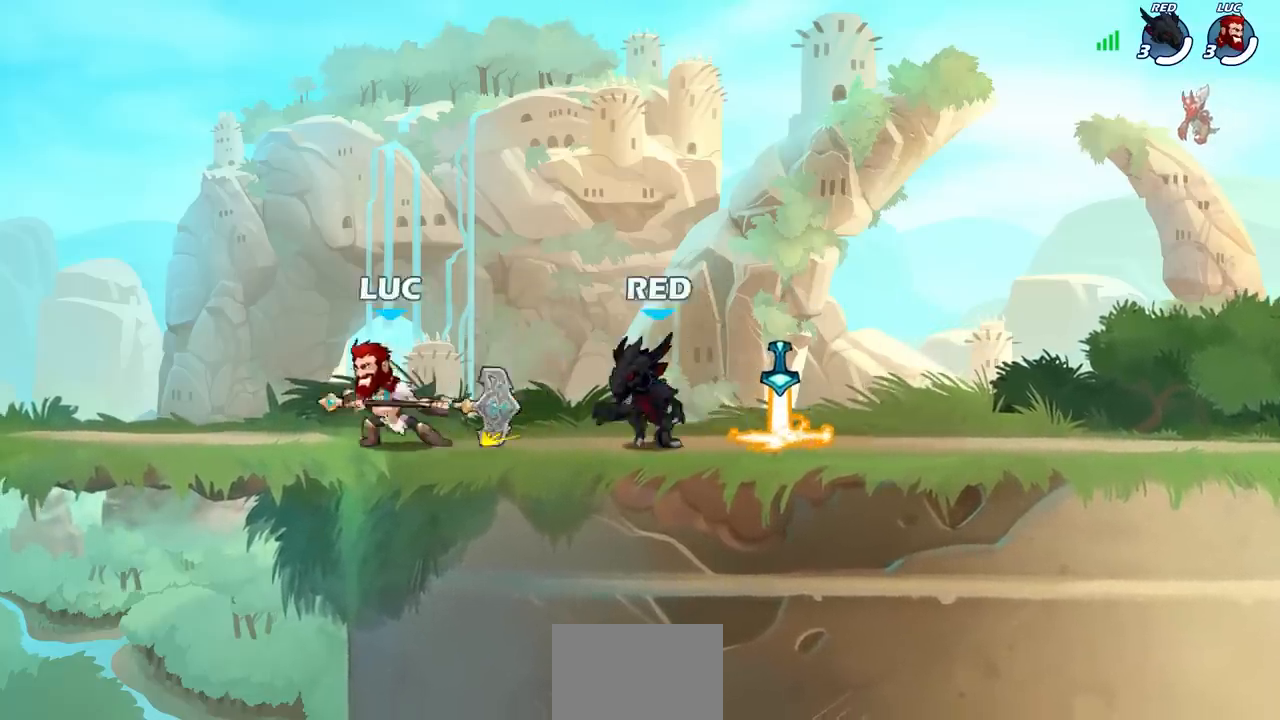
{"buttons": [], "left_stick": "up-right", "right_stick": "center", "events": [[183, "left_stick", "up-left"], [317, "left_stick", "up-right"]]}
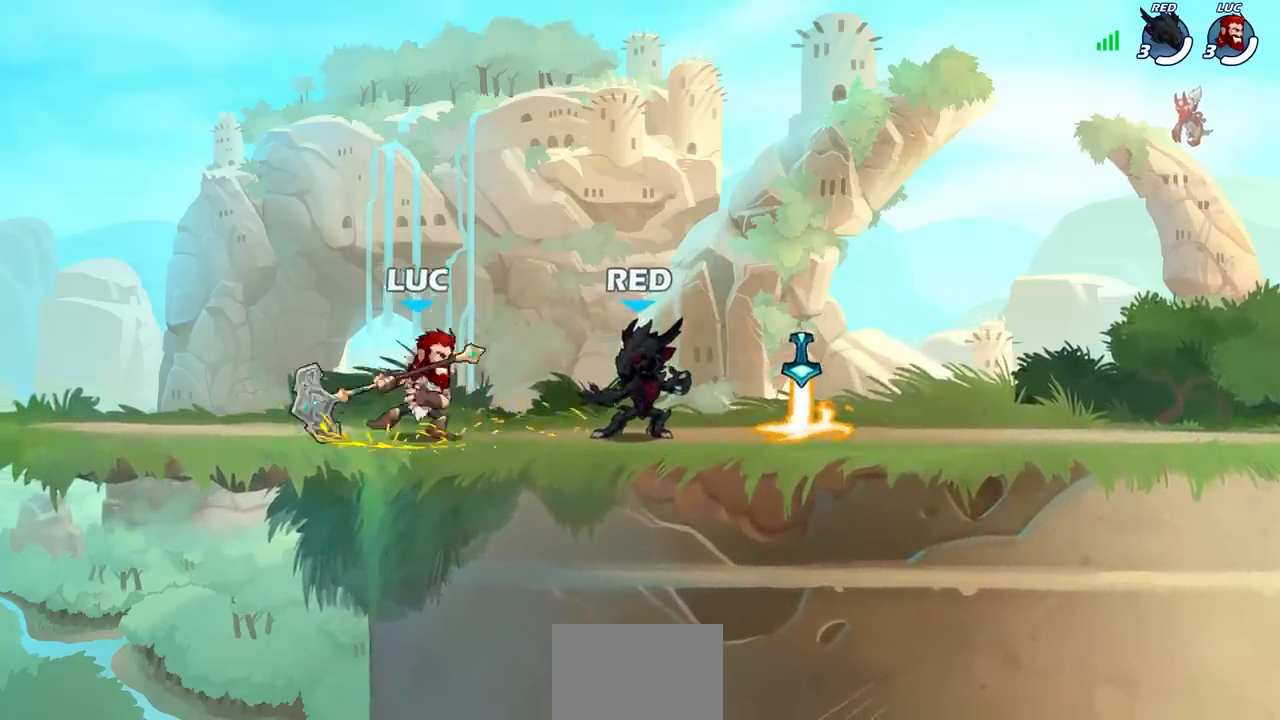
{"buttons": ["SQUARE"], "left_stick": "center", "right_stick": "center", "events": [[167, "left_stick", "center"], [200, "SQUARE", "down"], [333, "SQUARE", "up"], [417, "SQUARE", "down"]]}
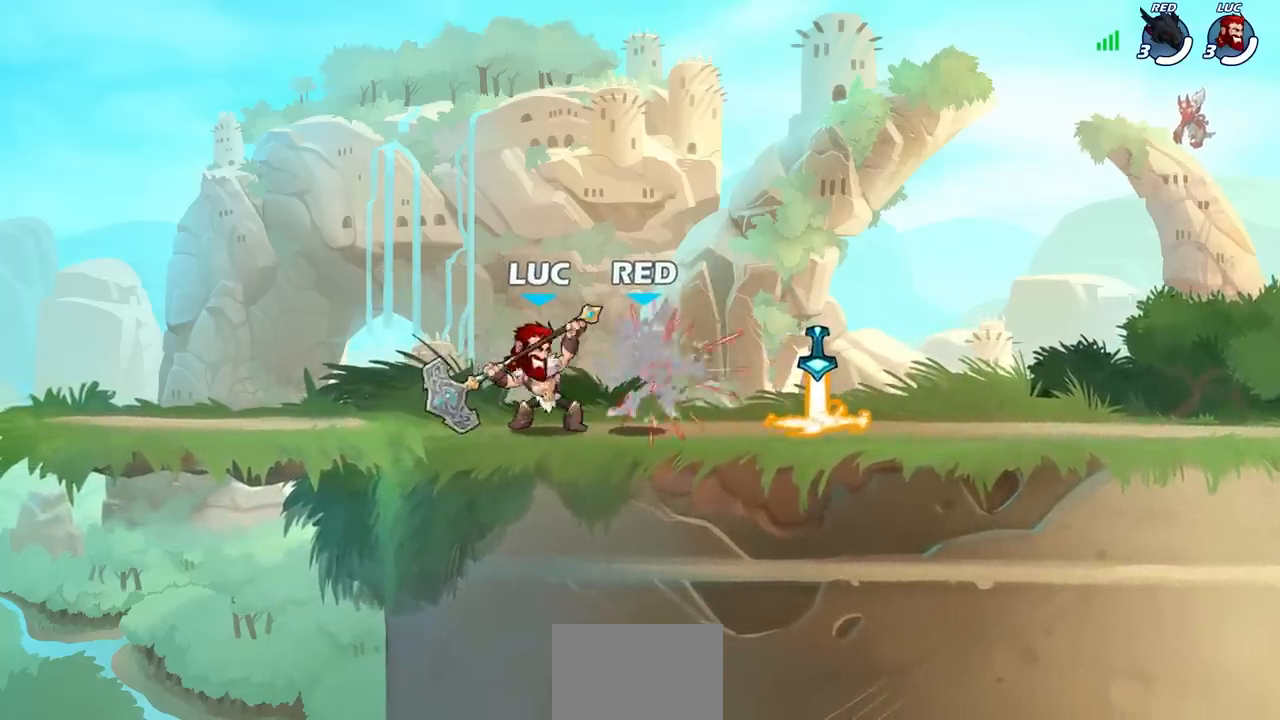
{"buttons": ["SQUARE"], "left_stick": "center", "right_stick": "center", "events": [[33, "SQUARE", "up"], [117, "SQUARE", "down"], [217, "SQUARE", "up"], [317, "SQUARE", "down"], [400, "SQUARE", "up"], [483, "SQUARE", "down"]]}
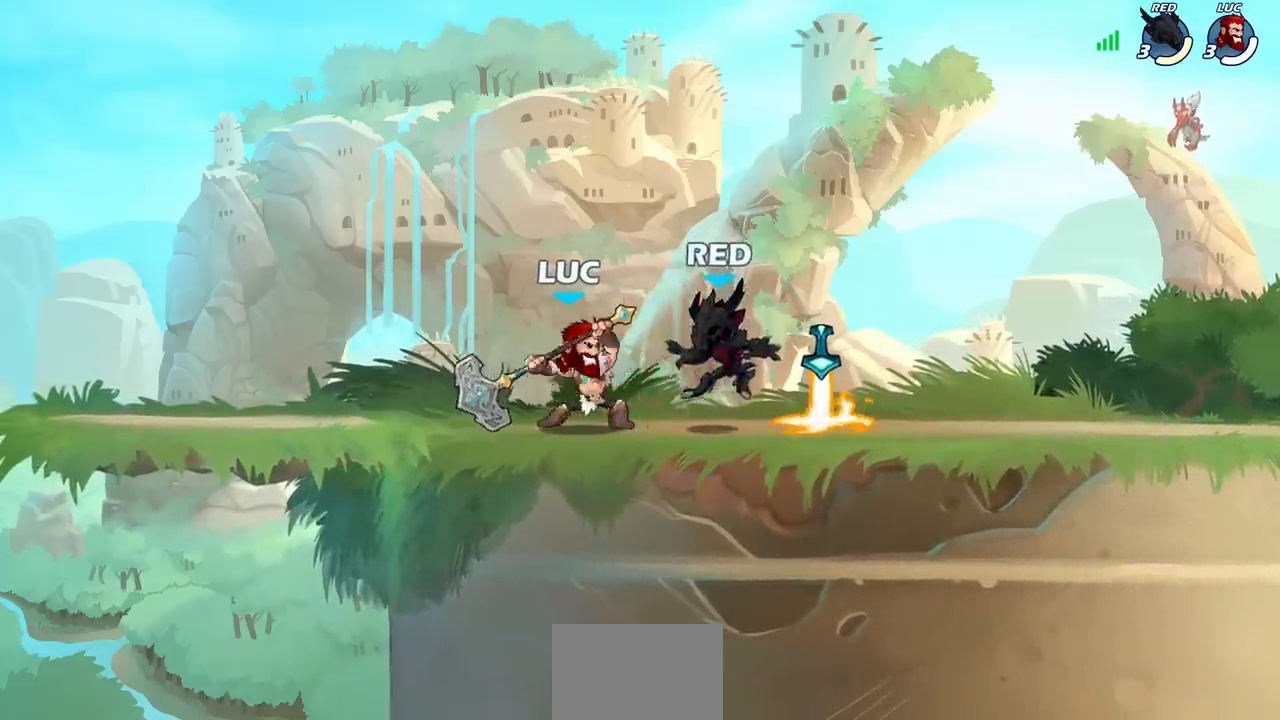
{"buttons": [], "left_stick": "center", "right_stick": "center", "events": [[133, "SQUARE", "up"]]}
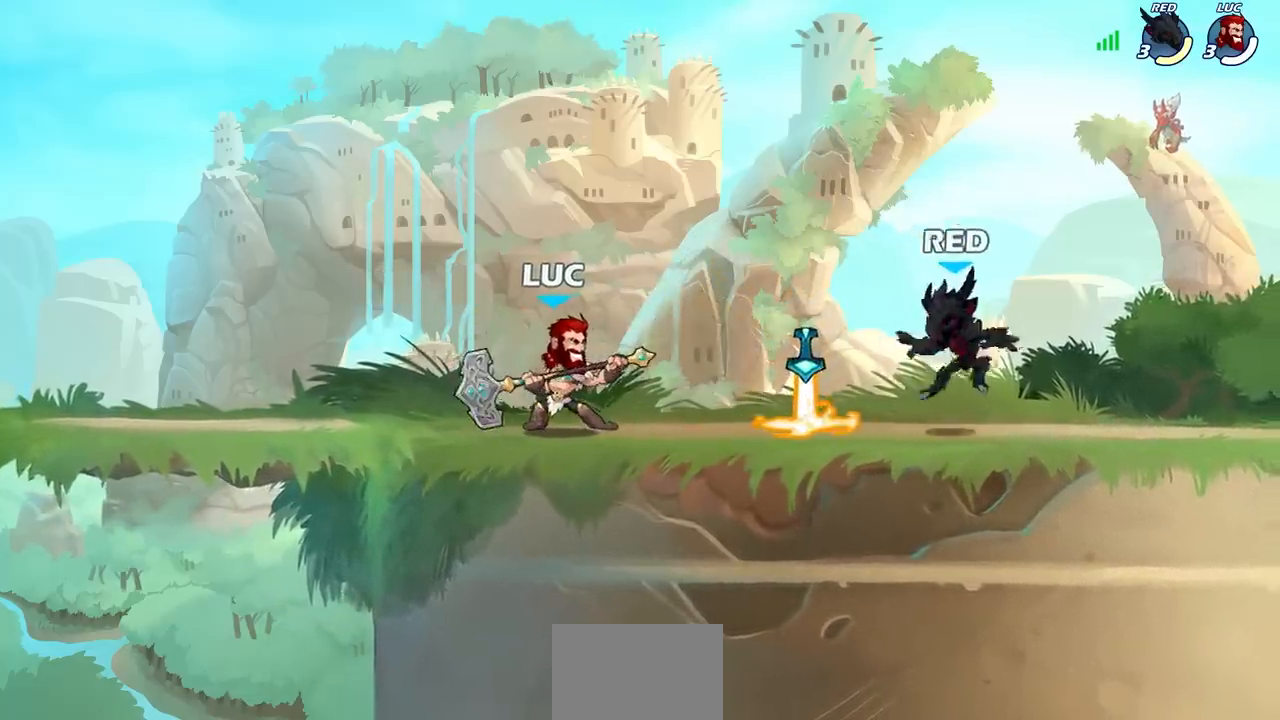
{"buttons": ["SQUARE", "R1", "R2"], "left_stick": "right", "right_stick": "center", "events": [[317, "left_stick", "right"], [400, "R1", "down"], [400, "R2", "down"], [417, "SQUARE", "down"]]}
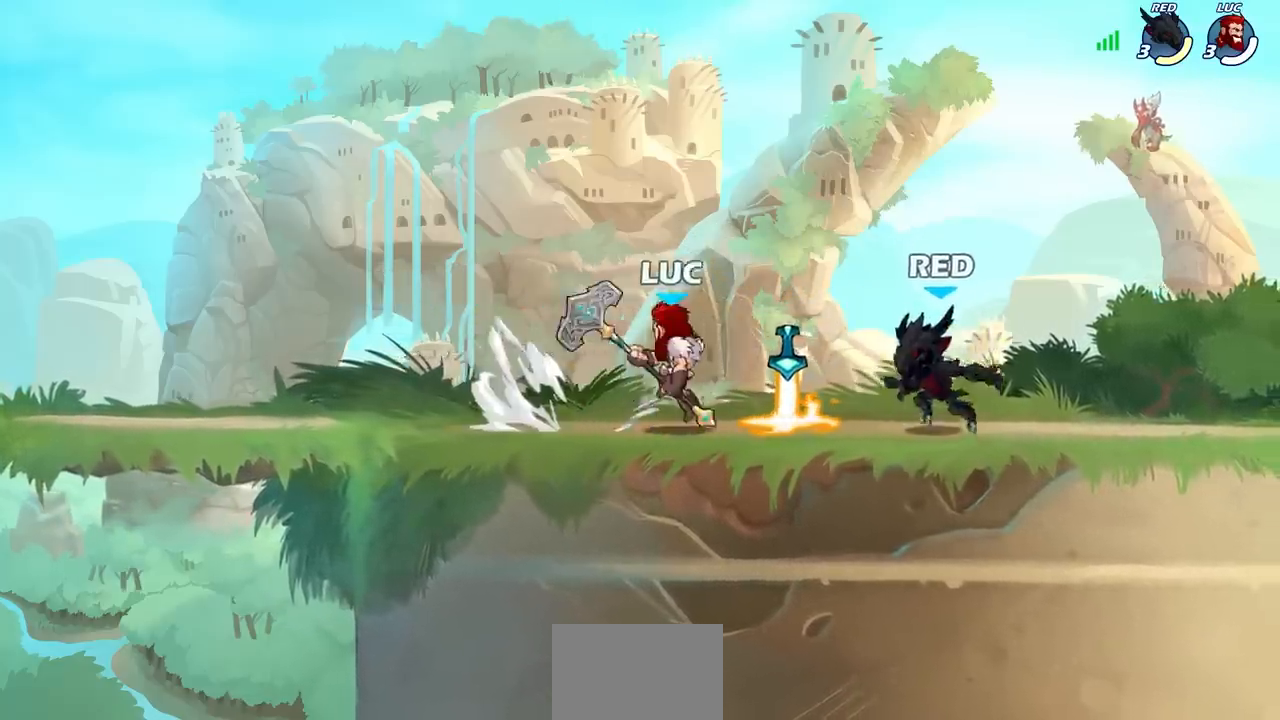
{"buttons": ["R1", "R2"], "left_stick": "right", "right_stick": "center", "events": [[33, "R1", "up"], [33, "R2", "up"], [33, "SQUARE", "up"], [33, "left_stick", "center"], [350, "left_stick", "right"], [500, "R1", "down"], [500, "R2", "down"]]}
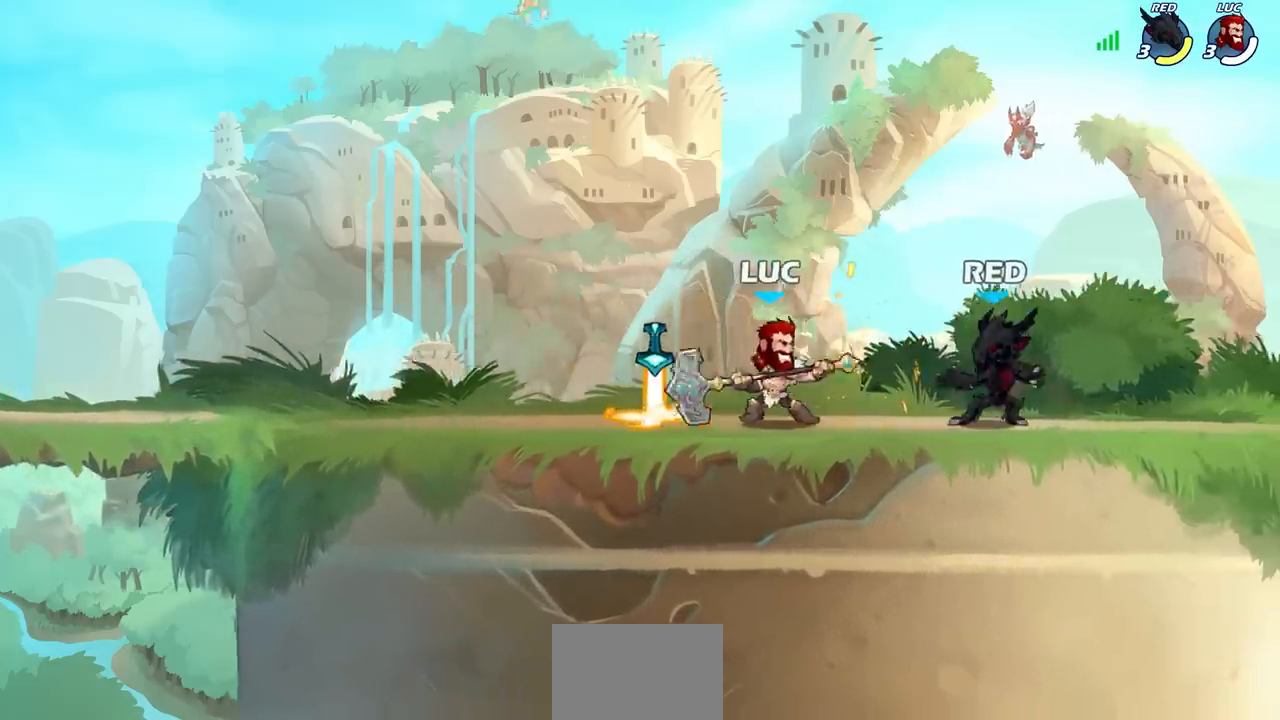
{"buttons": [], "left_stick": "center", "right_stick": "center", "events": [[133, "left_stick", "down-left"], [150, "R1", "up"], [150, "R2", "up"], [167, "SQUARE", "down"], [283, "SQUARE", "up"], [350, "left_stick", "center"]]}
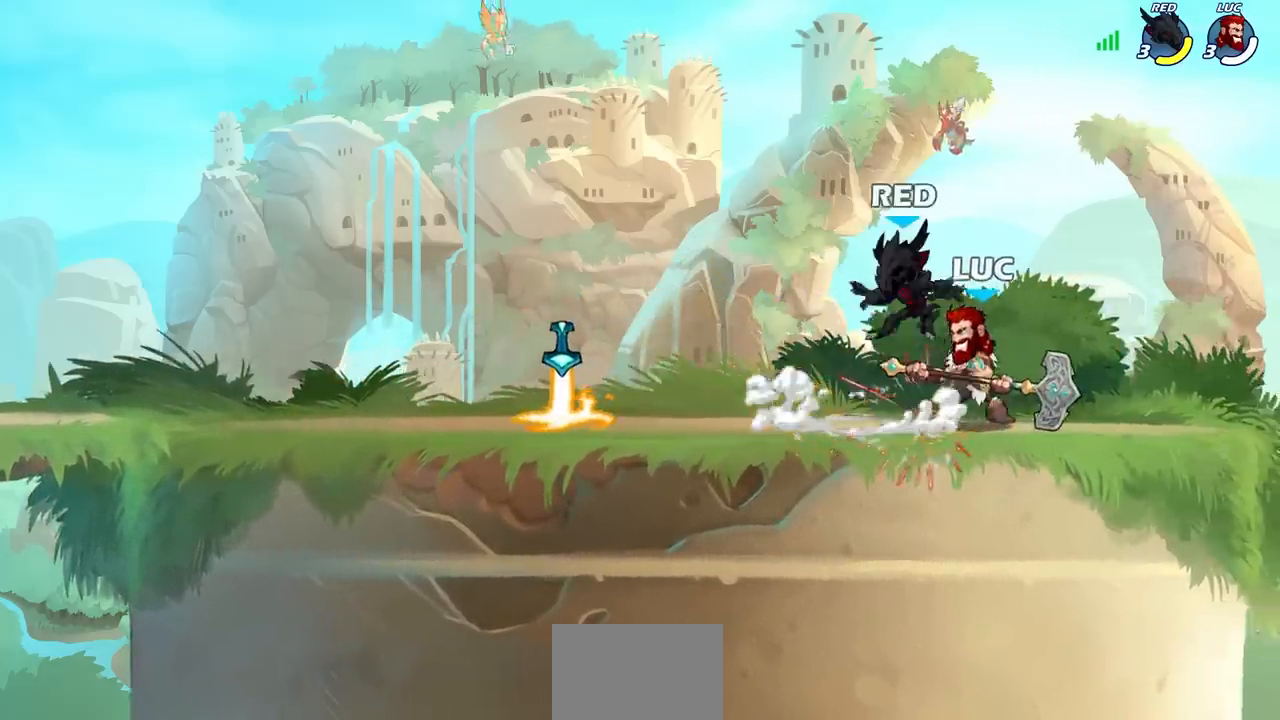
{"buttons": [], "left_stick": "center", "right_stick": "center", "events": []}
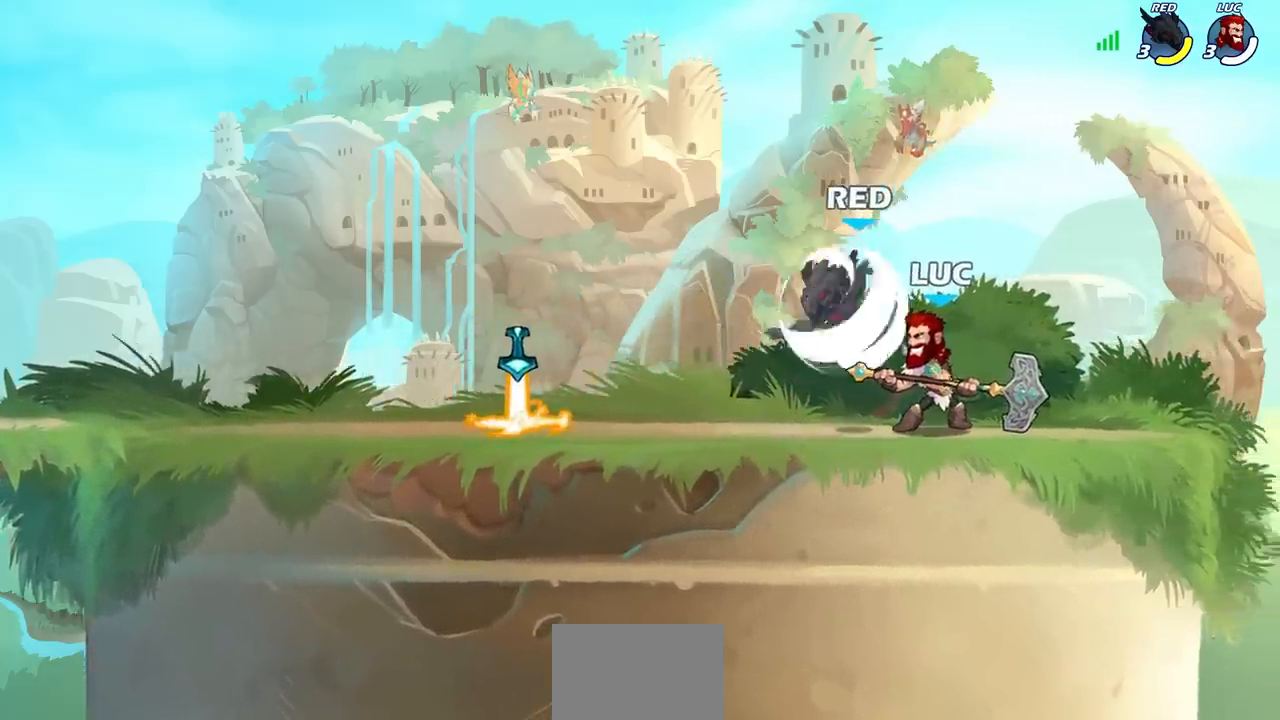
{"buttons": [], "left_stick": "center", "right_stick": "center", "events": [[33, "SQUARE", "down"], [150, "SQUARE", "up"]]}
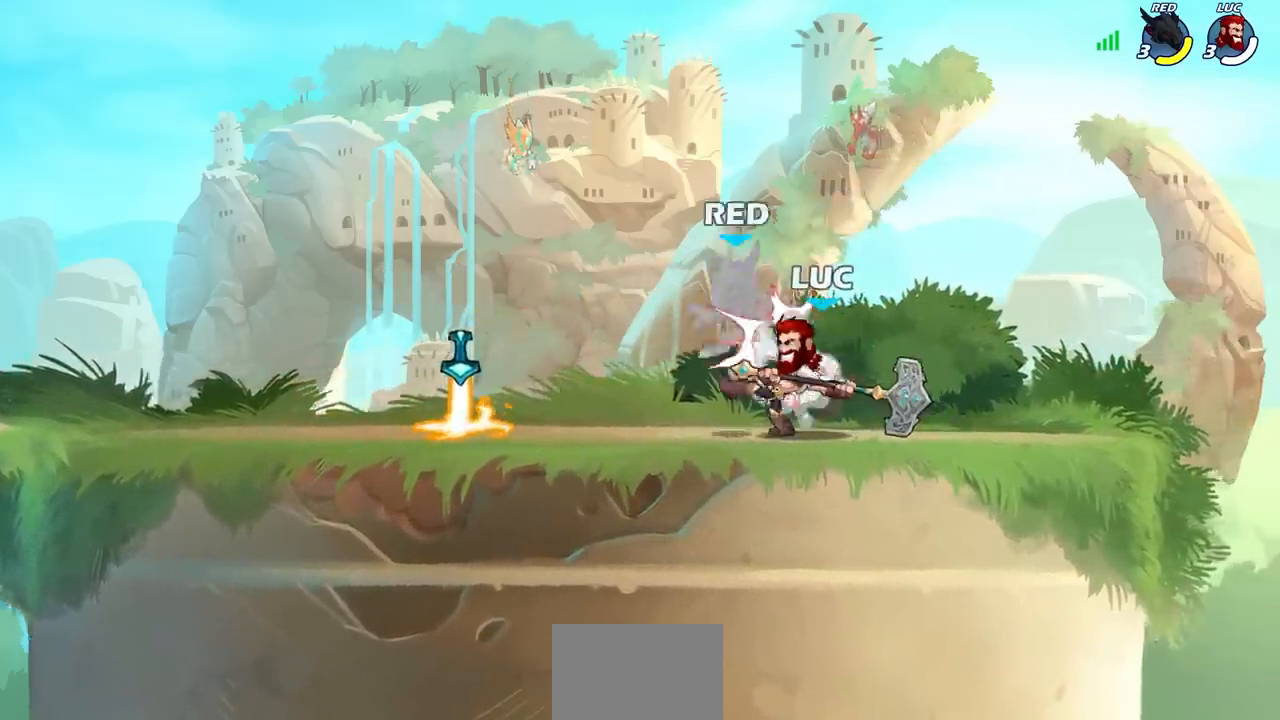
{"buttons": [], "left_stick": "center", "right_stick": "center", "events": []}
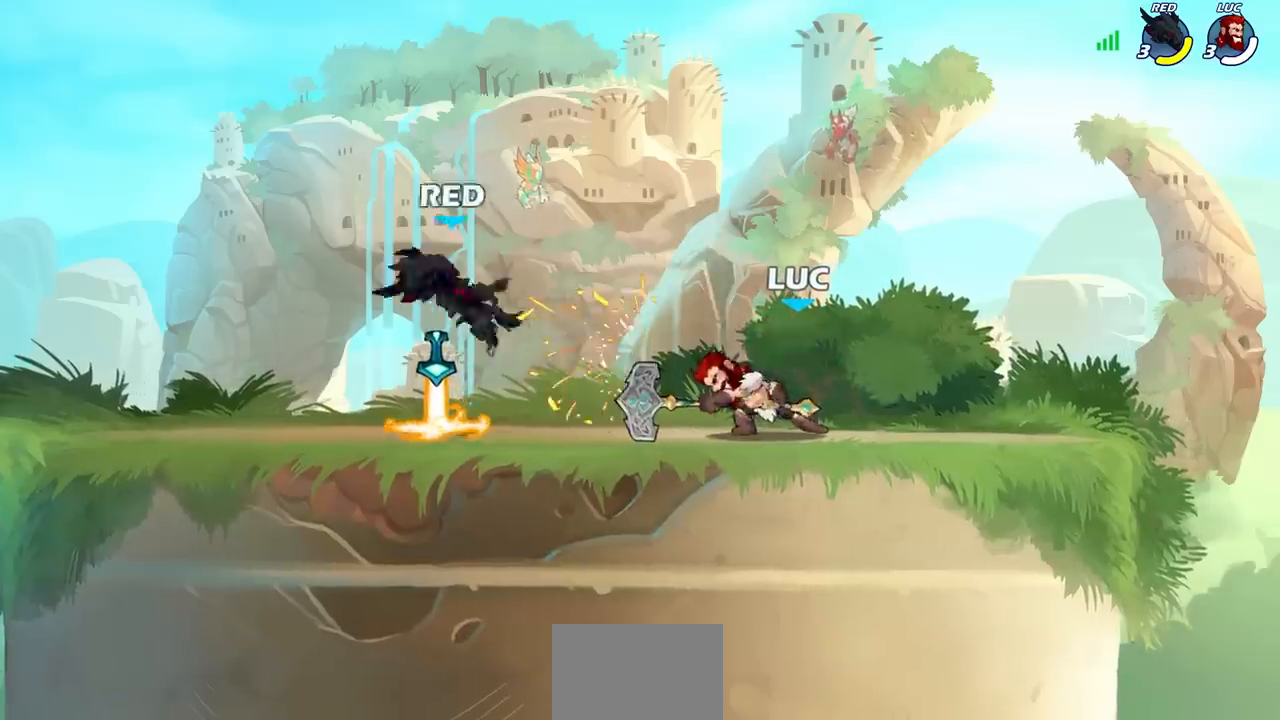
{"buttons": [], "left_stick": "center", "right_stick": "center", "events": []}